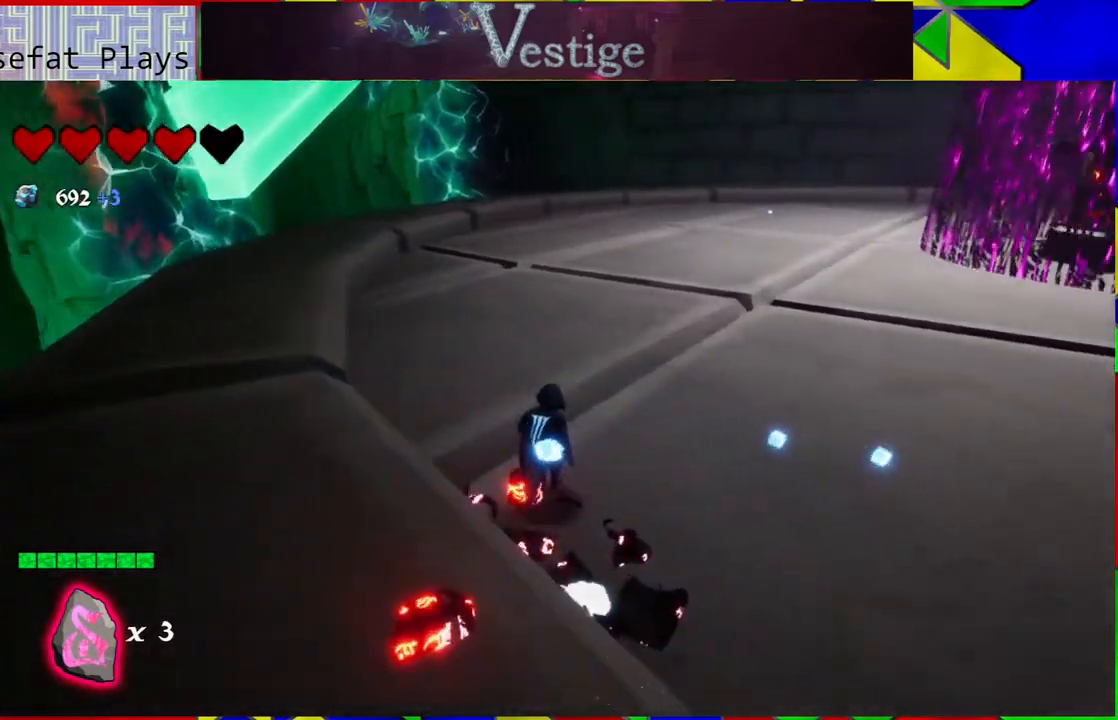
Gameplay with a controller (Nintendo layout); each line is a JSON object with the inputs held at the frame after it. "events" lists button and stick changes between this image and that frame as [ms after this image, input, new state], when the widget could be followed in between.
{"buttons": [], "left_stick": "left", "right_stick": "right", "events": [[67, "left_stick", "up-left"], [400, "left_stick", "left"]]}
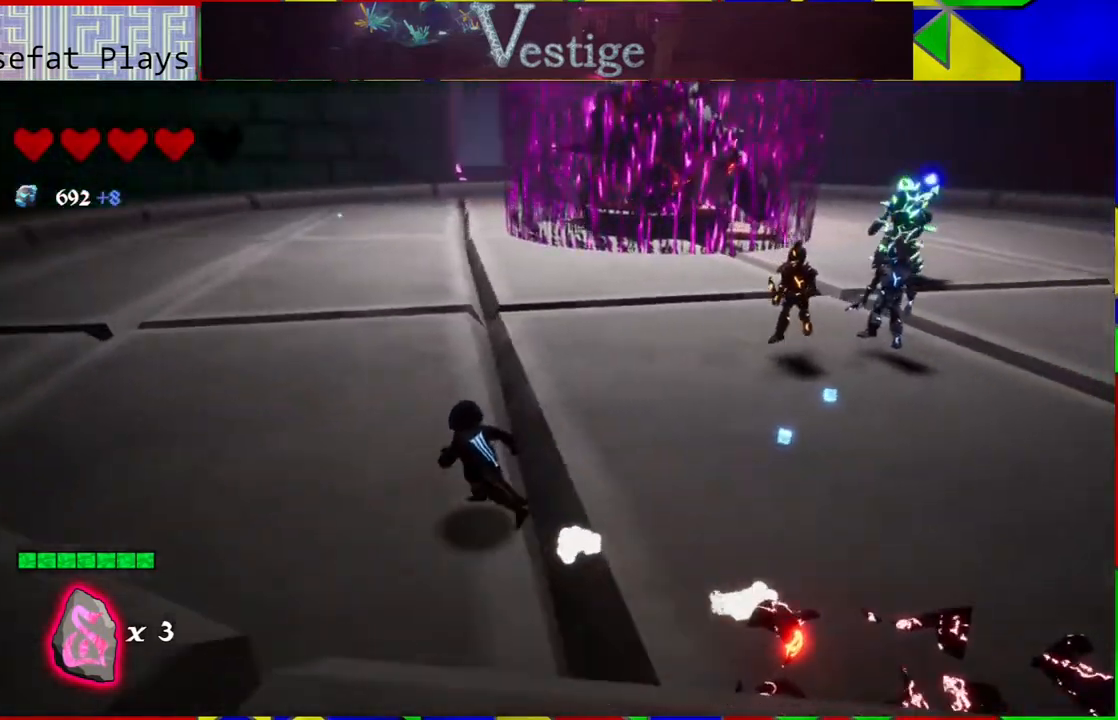
{"buttons": [], "left_stick": "left", "right_stick": "center", "events": [[350, "right_stick", "up"], [467, "right_stick", "center"]]}
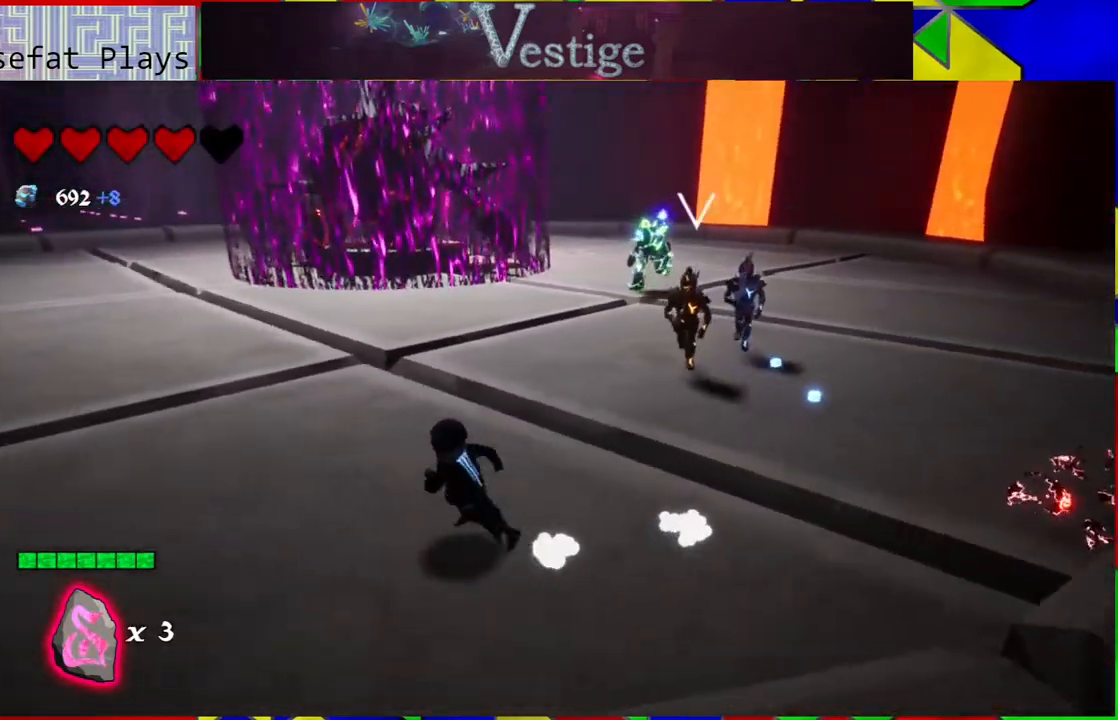
{"buttons": [], "left_stick": "left", "right_stick": "center", "events": []}
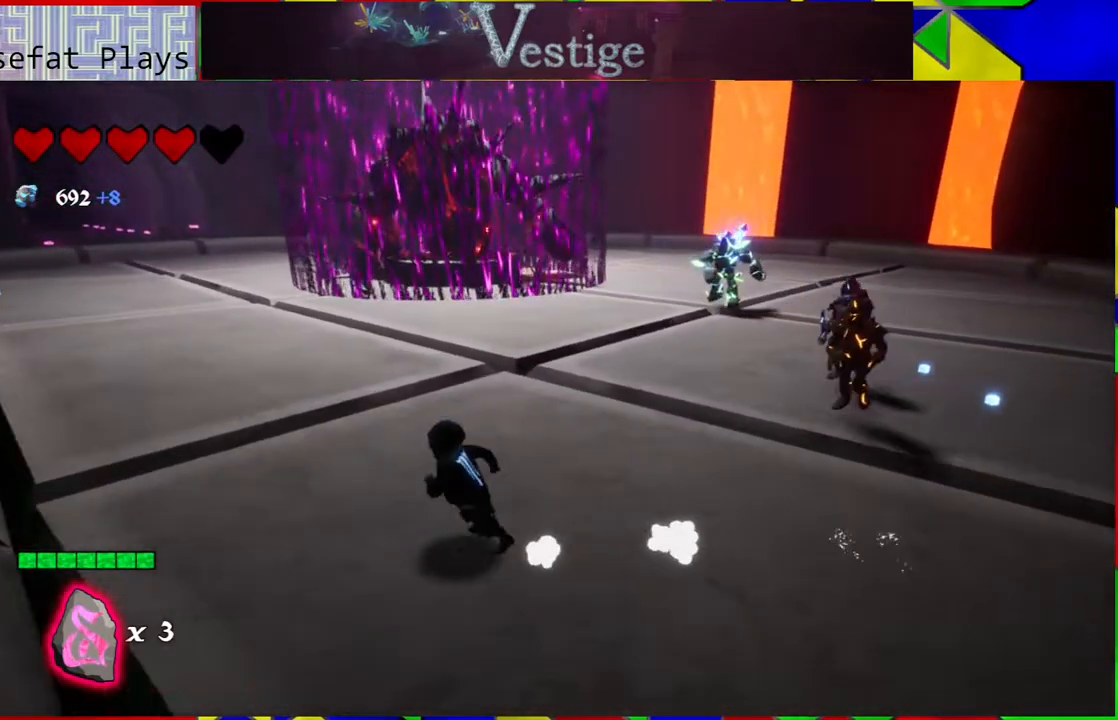
{"buttons": [], "left_stick": "up-left", "right_stick": "center", "events": [[100, "R2", "down"], [267, "R2", "up"], [450, "left_stick", "up-left"]]}
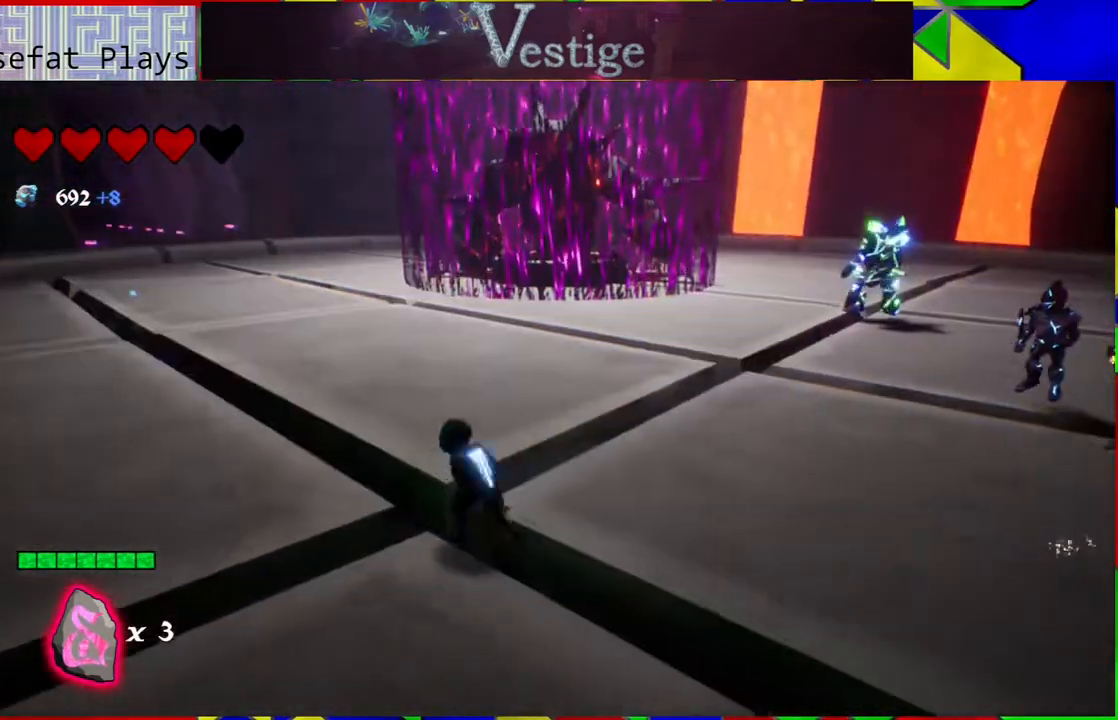
{"buttons": [], "left_stick": "up-left", "right_stick": "center", "events": []}
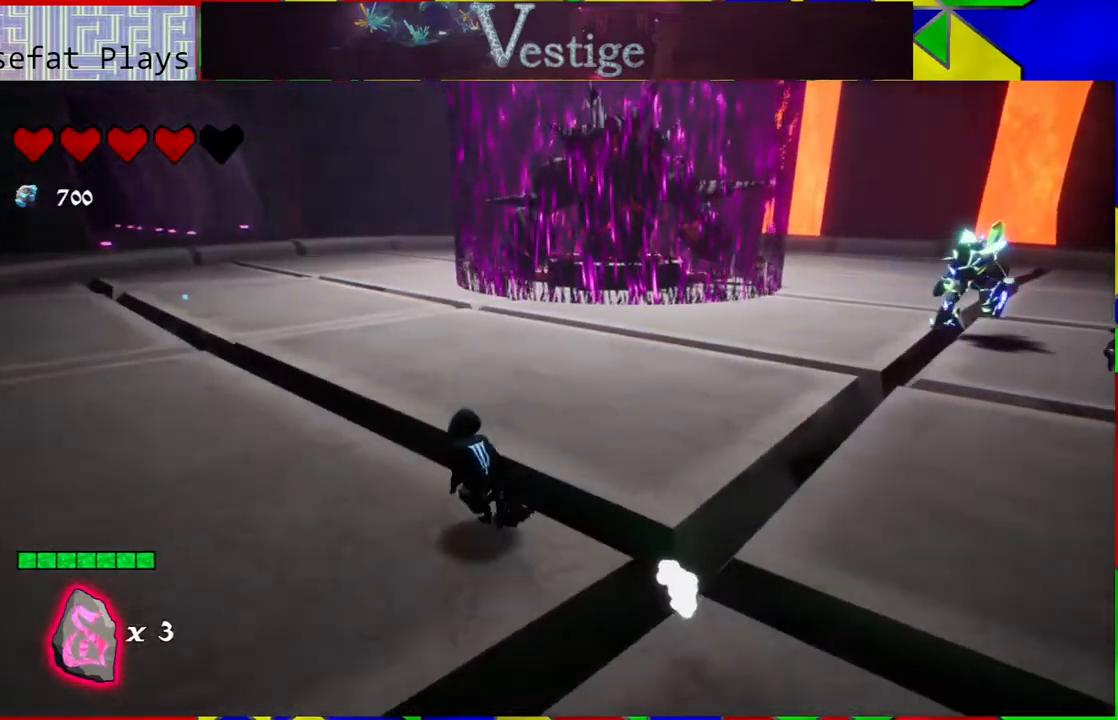
{"buttons": [], "left_stick": "left", "right_stick": "right", "events": [[350, "right_stick", "right"], [467, "left_stick", "left"]]}
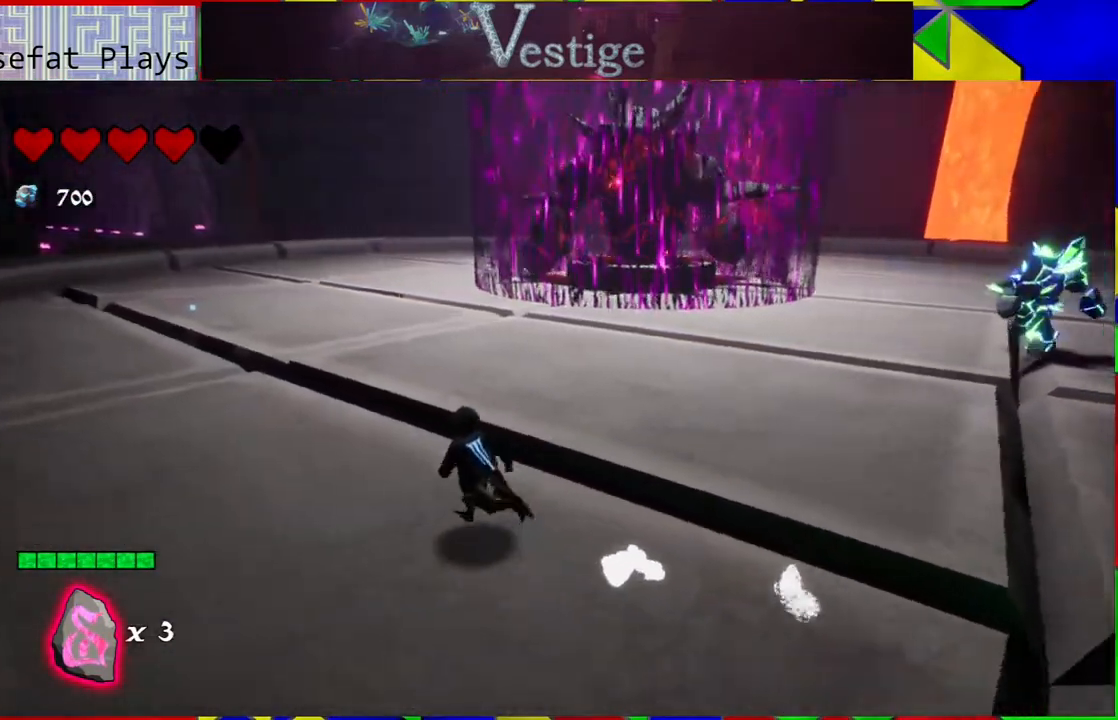
{"buttons": [], "left_stick": "left", "right_stick": "center", "events": [[267, "right_stick", "center"]]}
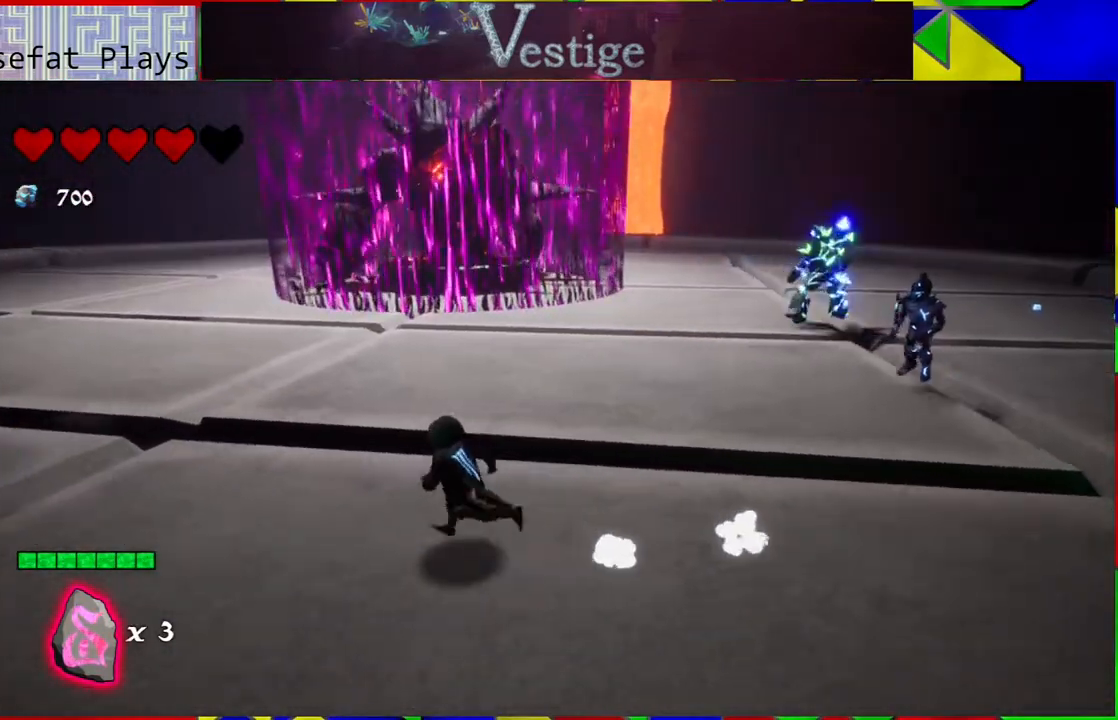
{"buttons": ["R2"], "left_stick": "left", "right_stick": "center", "events": [[467, "R2", "down"]]}
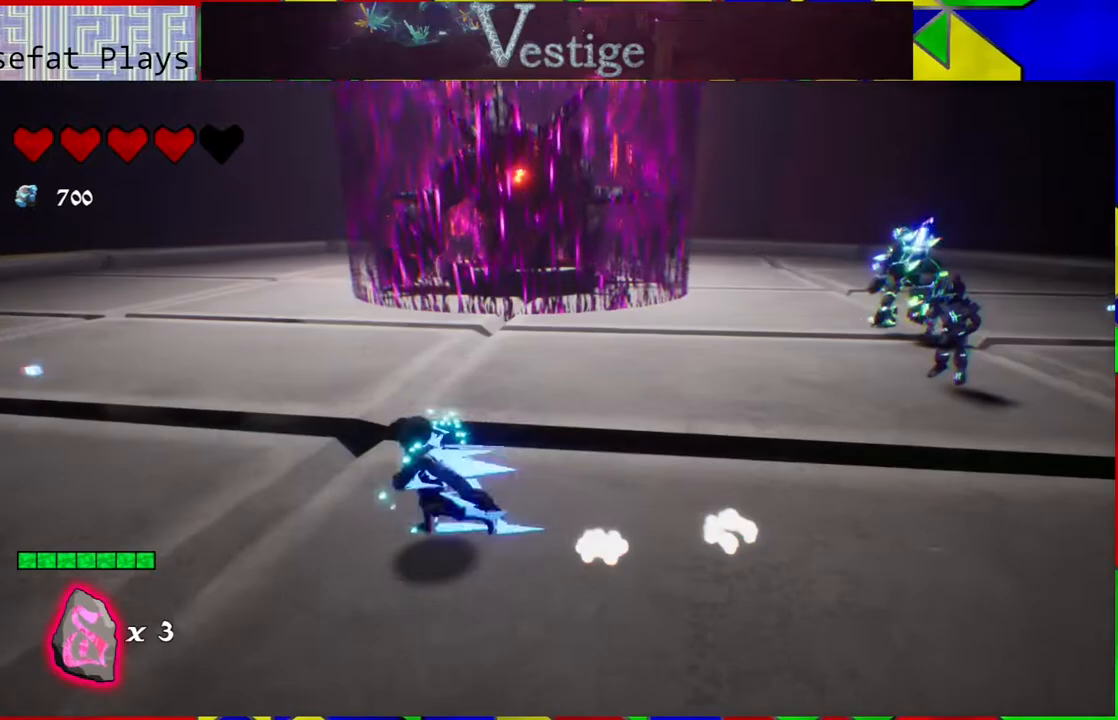
{"buttons": [], "left_stick": "left", "right_stick": "right", "events": [[117, "R2", "up"], [367, "right_stick", "right"]]}
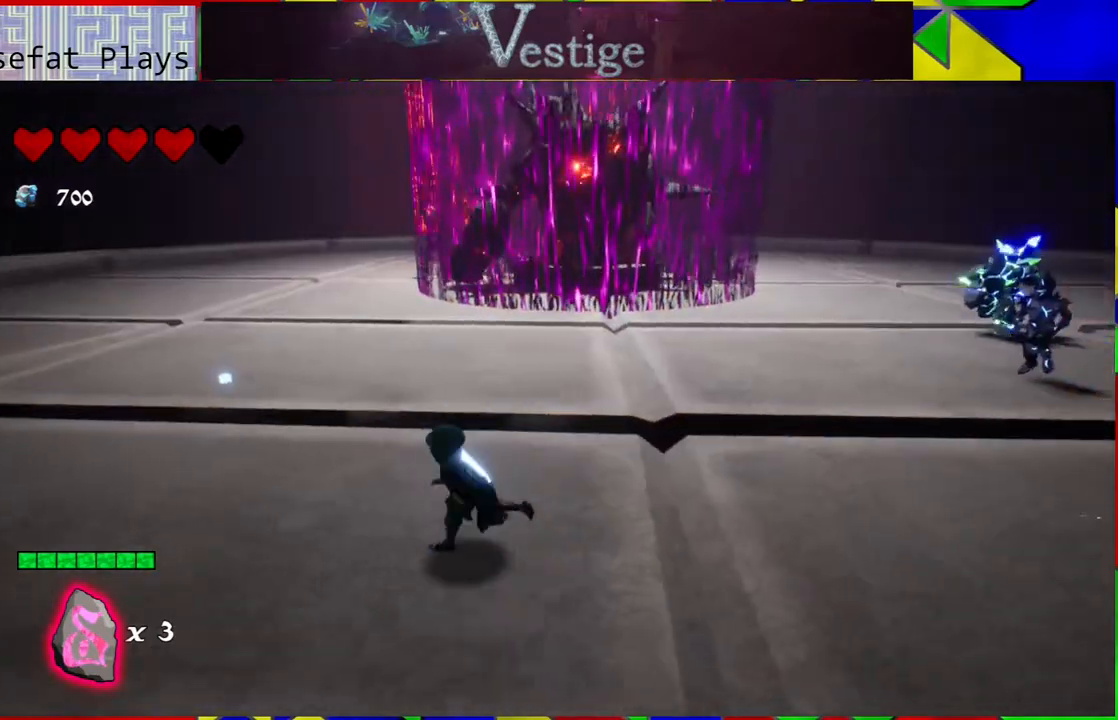
{"buttons": [], "left_stick": "left", "right_stick": "center", "events": [[233, "right_stick", "center"]]}
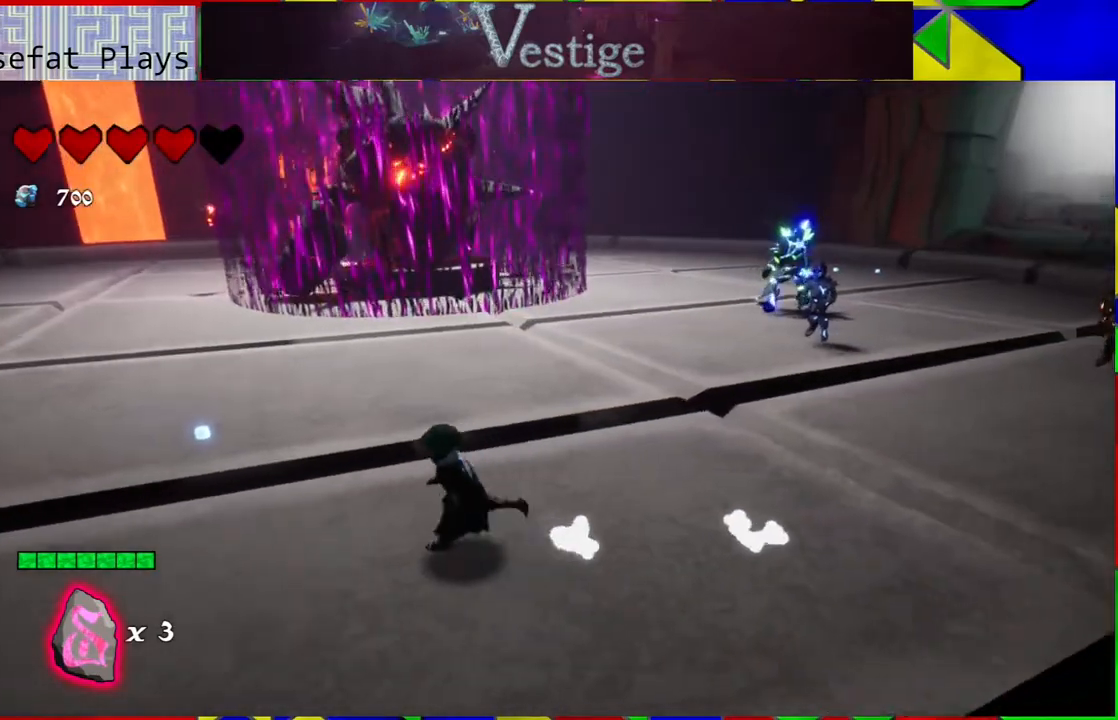
{"buttons": [], "left_stick": "left", "right_stick": "center", "events": []}
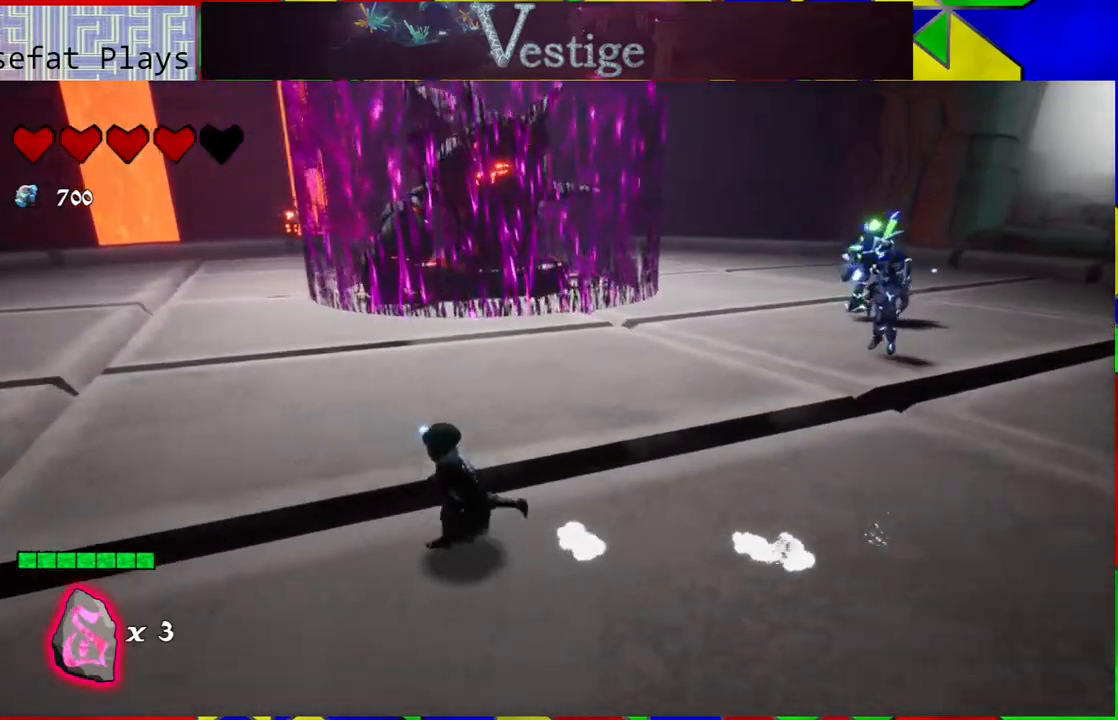
{"buttons": [], "left_stick": "center", "right_stick": "center", "events": [[467, "left_stick", "center"]]}
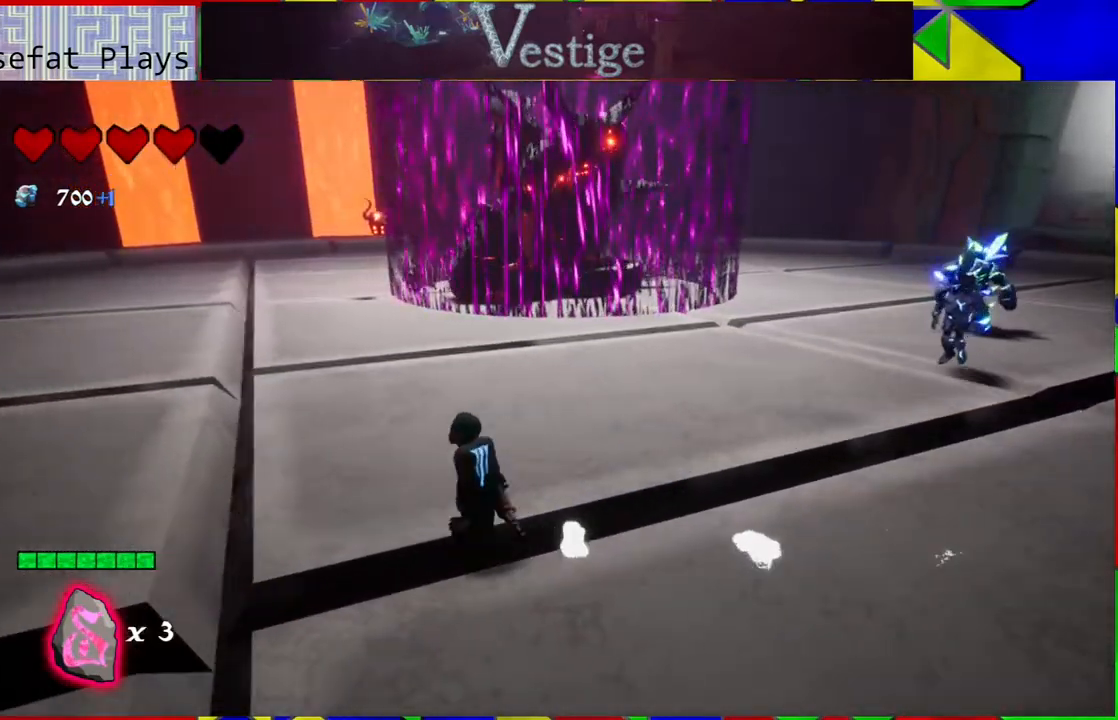
{"buttons": [], "left_stick": "up-left", "right_stick": "center", "events": [[117, "left_stick", "up-left"]]}
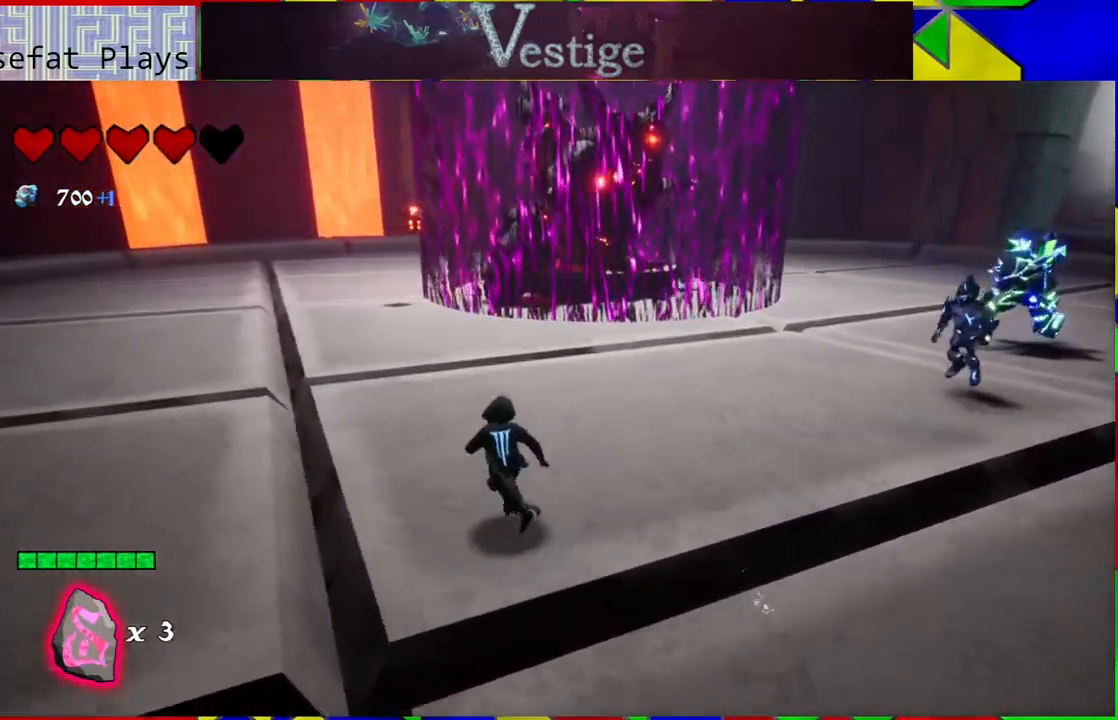
{"buttons": [], "left_stick": "up-left", "right_stick": "center", "events": [[167, "R2", "down"], [383, "R2", "up"]]}
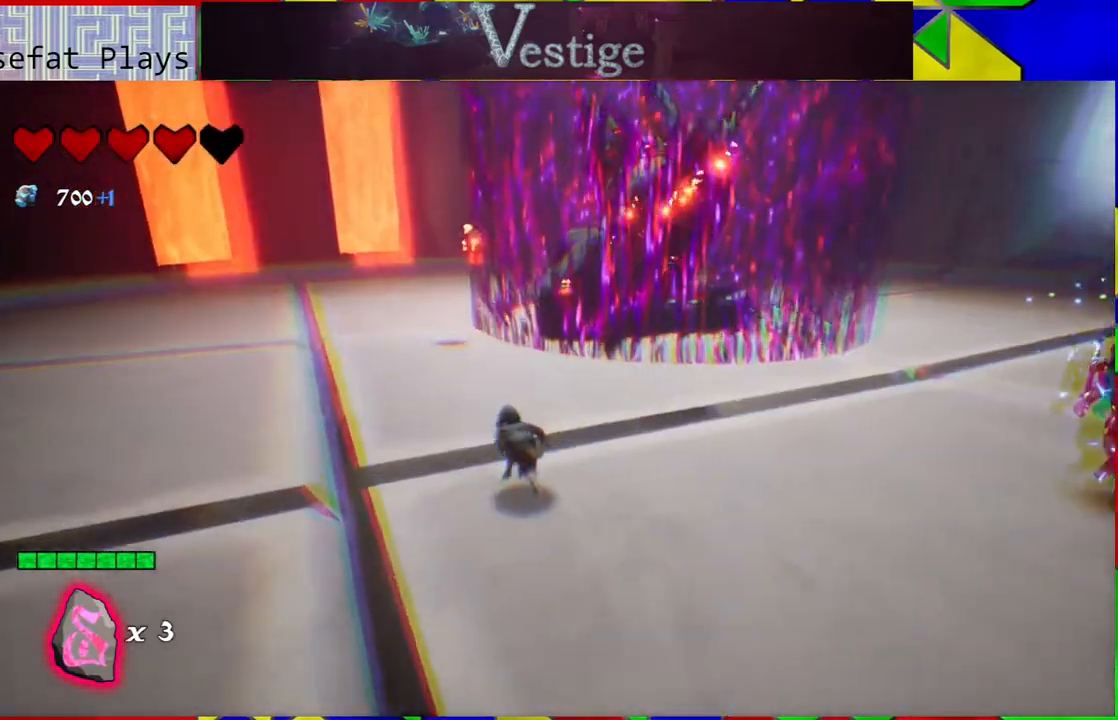
{"buttons": [], "left_stick": "up", "right_stick": "center", "events": [[83, "left_stick", "up"]]}
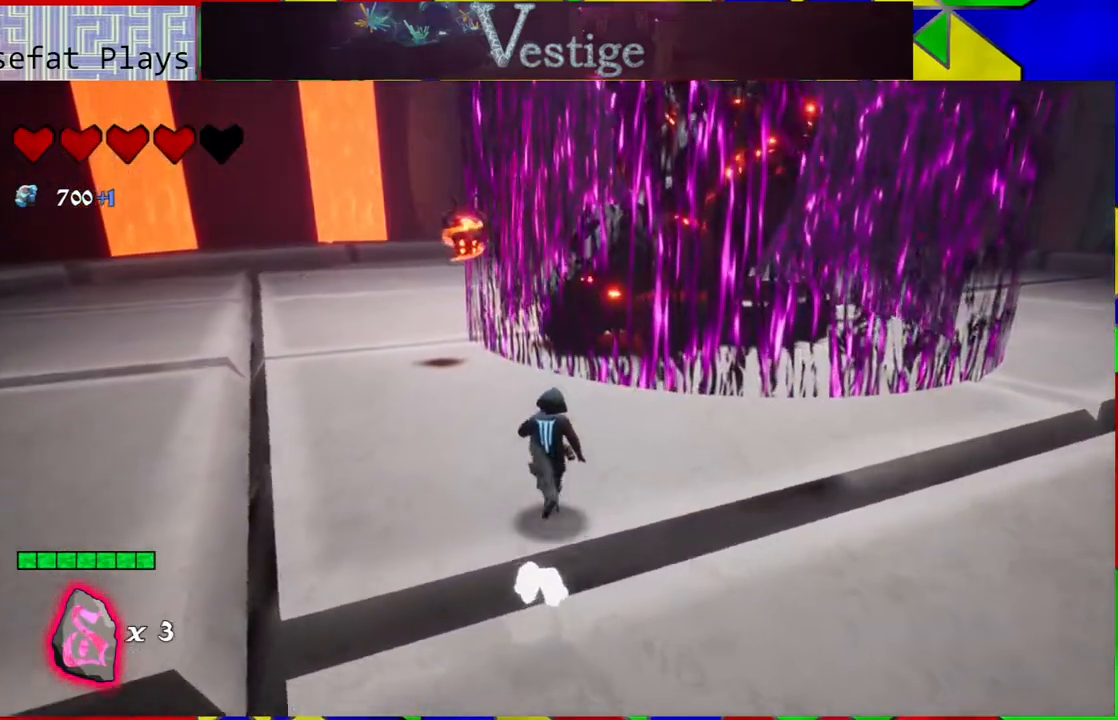
{"buttons": [], "left_stick": "up-left", "right_stick": "center", "events": [[117, "left_stick", "up-left"]]}
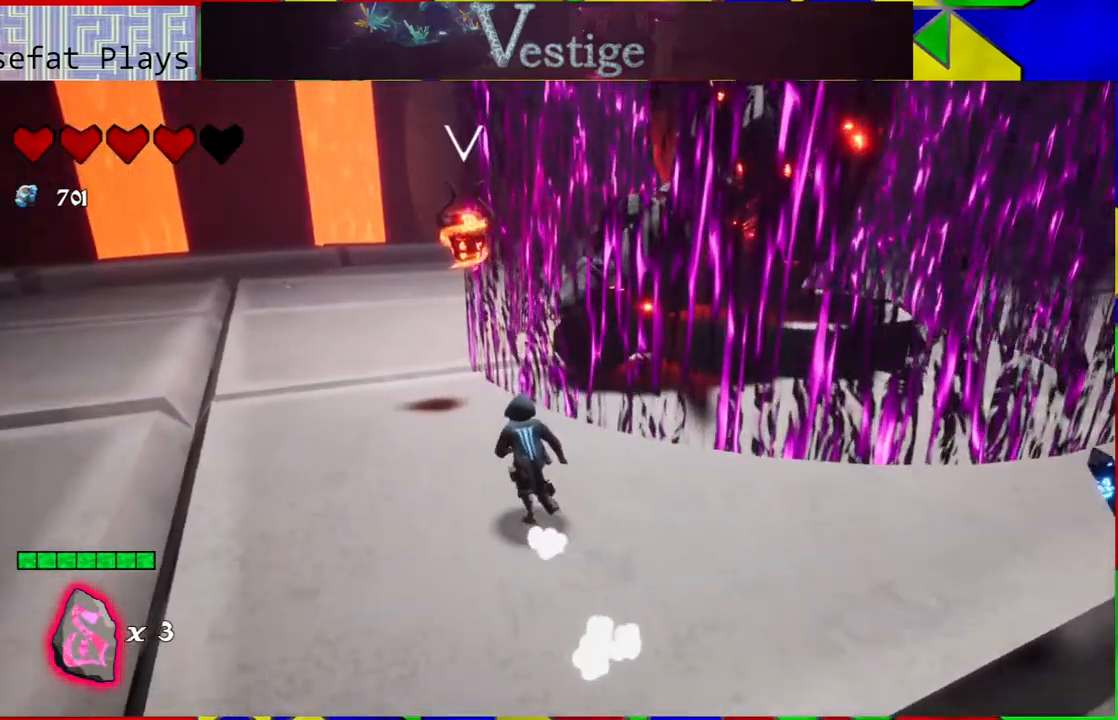
{"buttons": ["Y"], "left_stick": "up", "right_stick": "center", "events": [[67, "B", "down"], [200, "Y", "down"], [200, "left_stick", "up"], [367, "B", "up"], [383, "Y", "up"], [417, "Y", "down"]]}
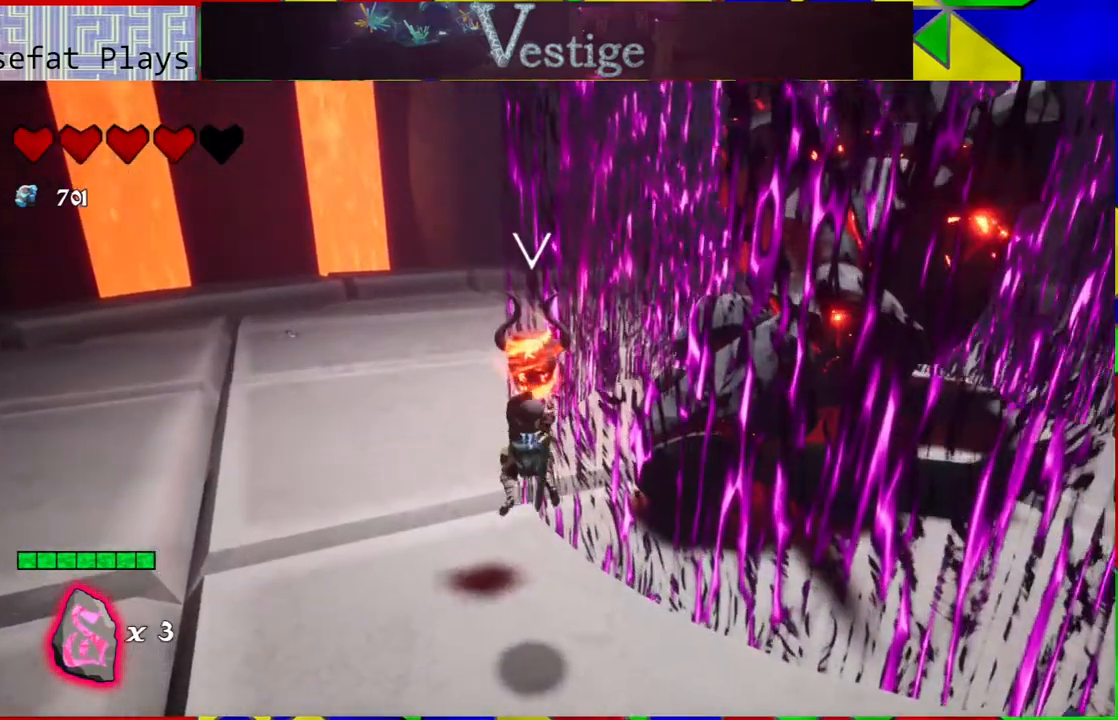
{"buttons": [], "left_stick": "up-left", "right_stick": "center", "events": [[33, "Y", "up"], [133, "Y", "down"], [183, "Y", "up"], [233, "Y", "down"], [267, "Y", "up"], [483, "left_stick", "up-left"]]}
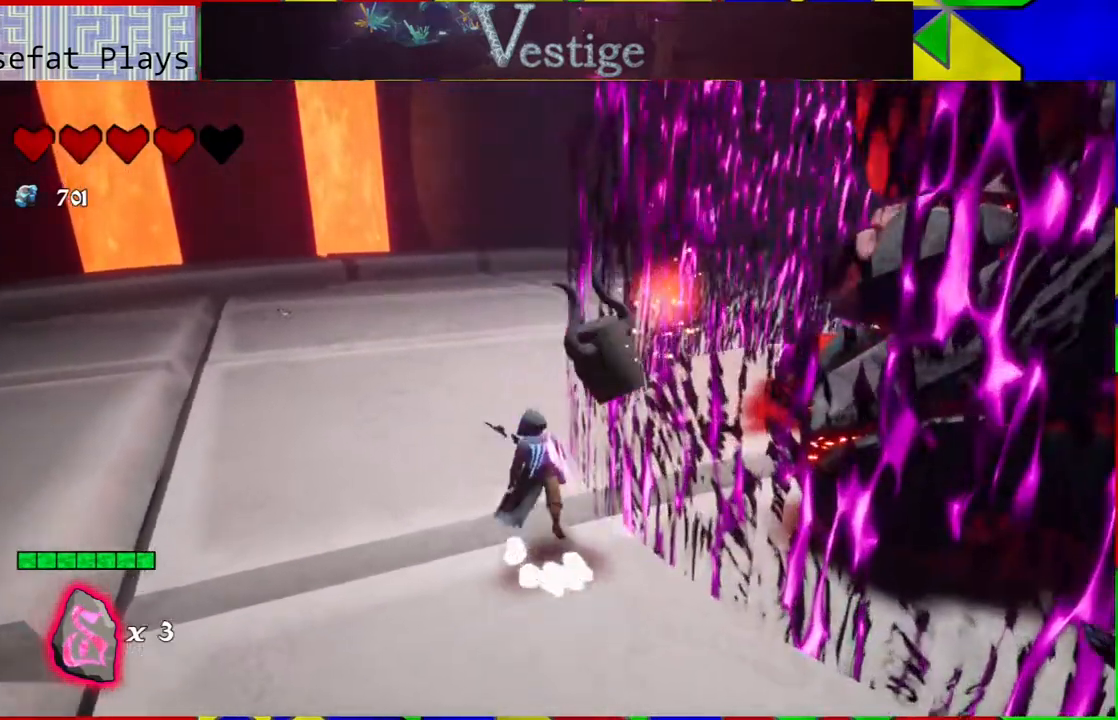
{"buttons": [], "left_stick": "down", "right_stick": "right", "events": [[133, "left_stick", "left"], [167, "right_stick", "right"], [467, "left_stick", "down"]]}
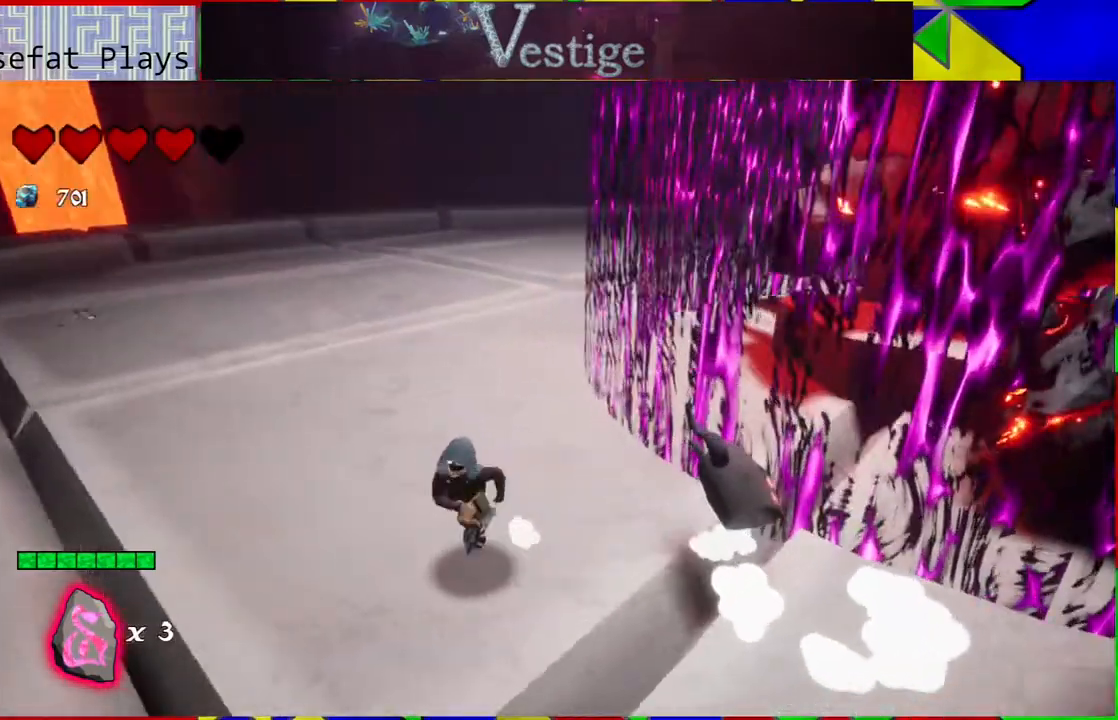
{"buttons": [], "left_stick": "up", "right_stick": "center", "events": [[217, "left_stick", "right"], [250, "right_stick", "center"], [317, "left_stick", "up"], [367, "Y", "down"], [433, "Y", "up"]]}
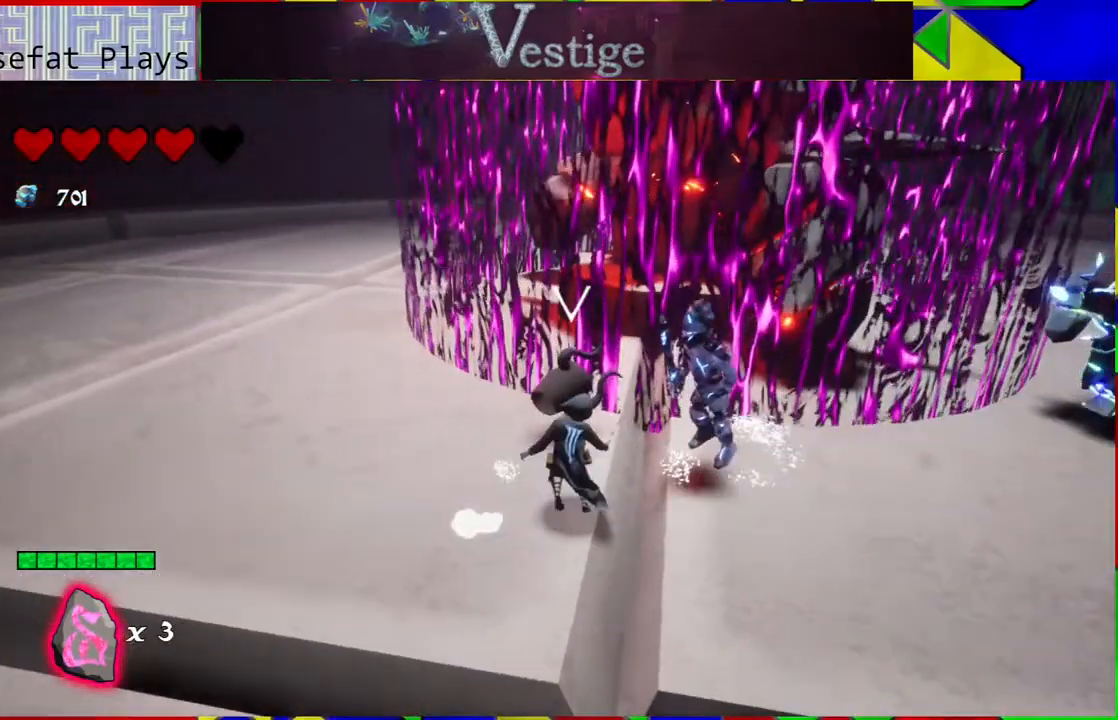
{"buttons": [], "left_stick": "up", "right_stick": "center", "events": [[50, "Y", "down"], [117, "Y", "up"], [200, "Y", "down"], [283, "Y", "up"], [400, "Y", "down"], [433, "Y", "up"]]}
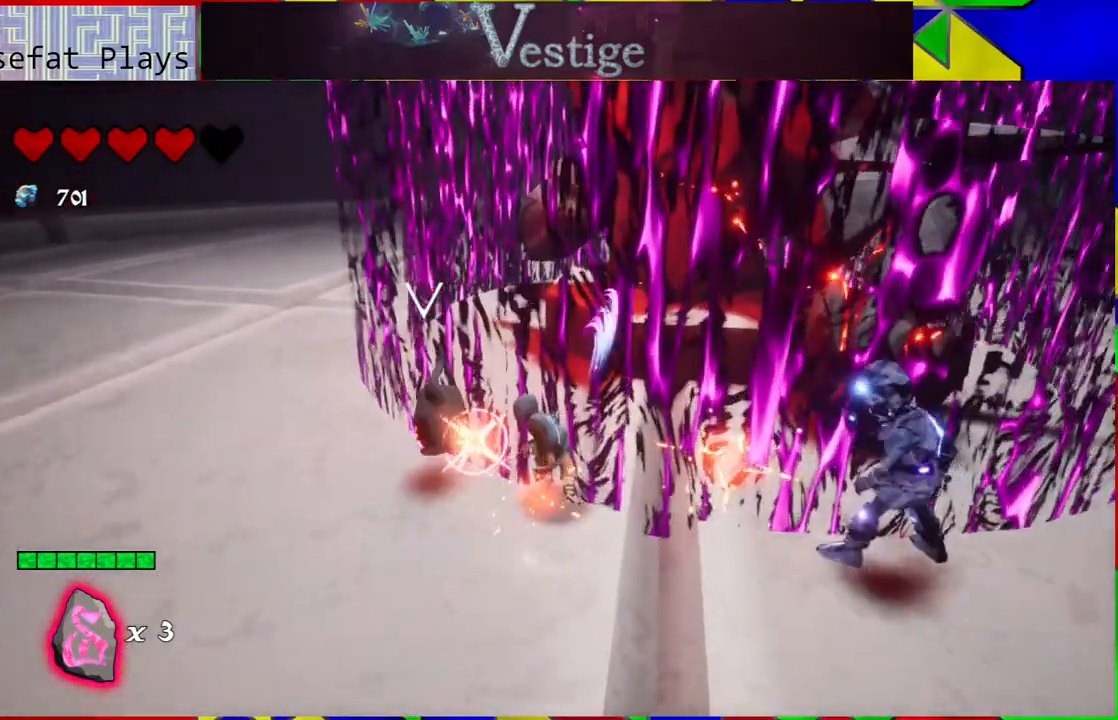
{"buttons": ["Y"], "left_stick": "left", "right_stick": "center", "events": [[33, "Y", "down"], [50, "Y", "up"], [100, "Y", "down"], [150, "left_stick", "up-left"], [267, "Y", "up"], [267, "left_stick", "left"], [317, "Y", "down"], [383, "Y", "up"], [483, "Y", "down"]]}
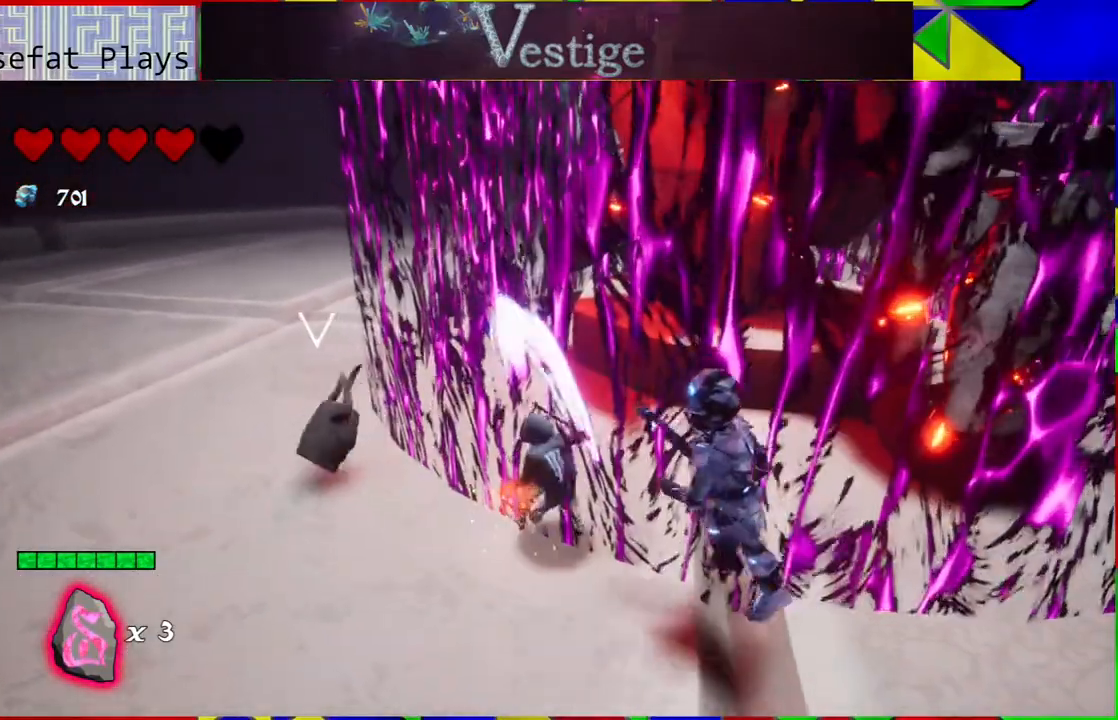
{"buttons": [], "left_stick": "left", "right_stick": "center", "events": [[150, "Y", "up"], [233, "Y", "down"], [433, "Y", "up"]]}
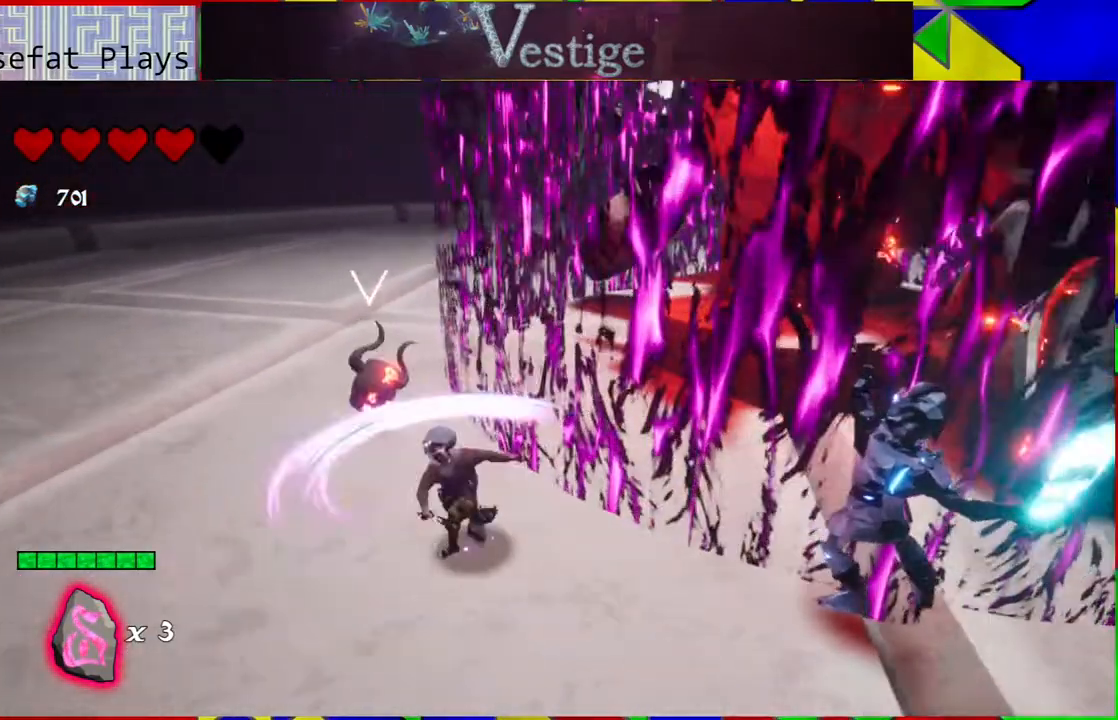
{"buttons": [], "left_stick": "left", "right_stick": "center", "events": [[100, "R2", "down"], [233, "R2", "up"]]}
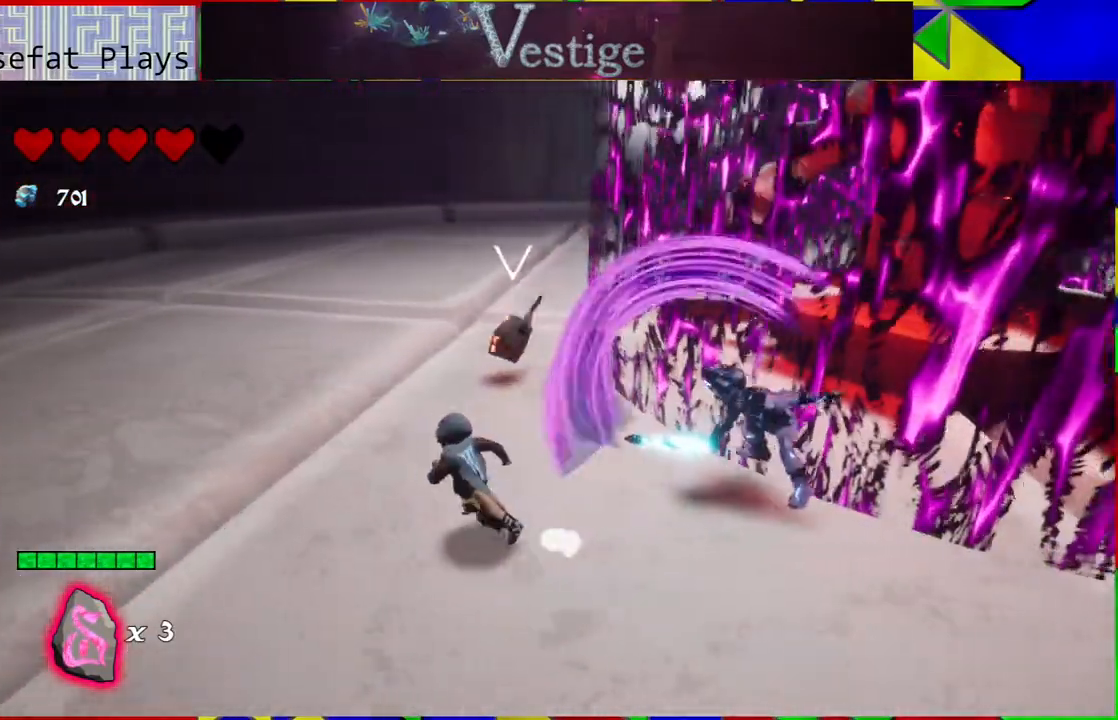
{"buttons": [], "left_stick": "up", "right_stick": "center", "events": [[83, "left_stick", "up-left"], [283, "left_stick", "up"]]}
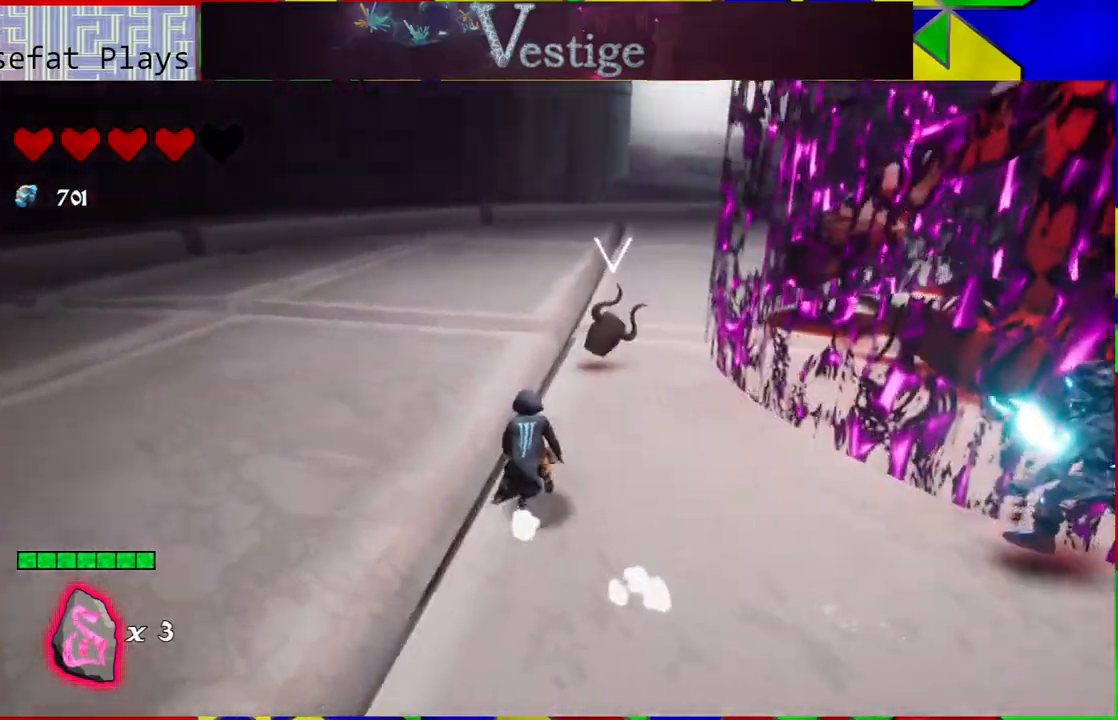
{"buttons": [], "left_stick": "up", "right_stick": "center", "events": []}
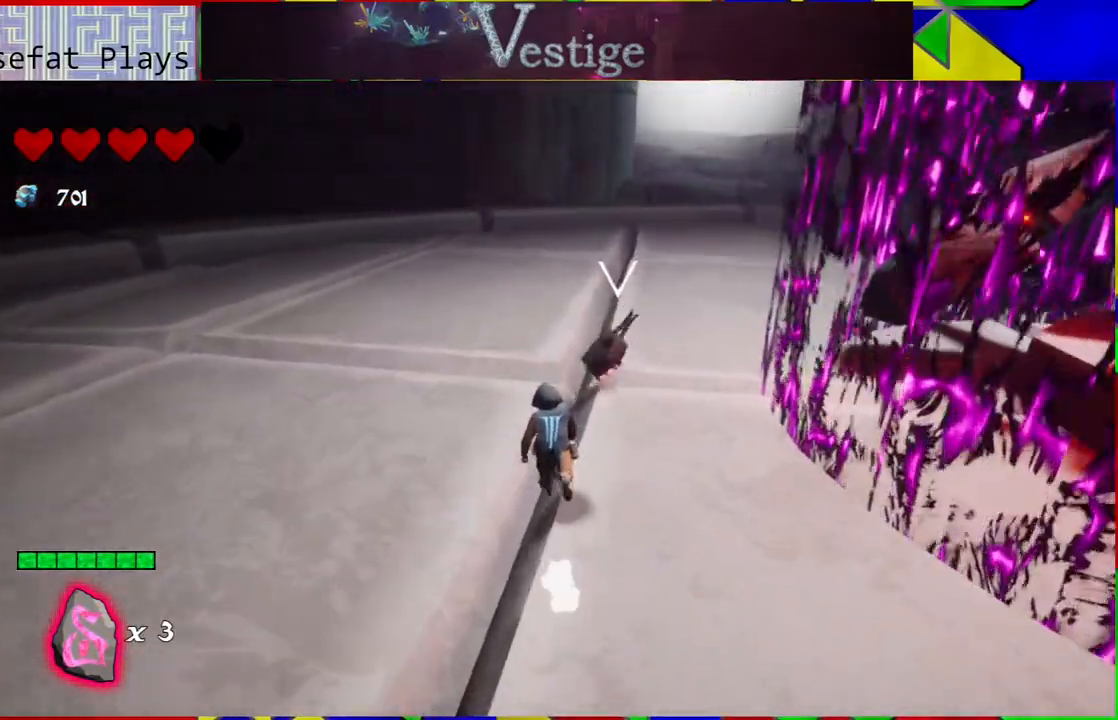
{"buttons": ["Y"], "left_stick": "up", "right_stick": "center", "events": [[450, "Y", "down"]]}
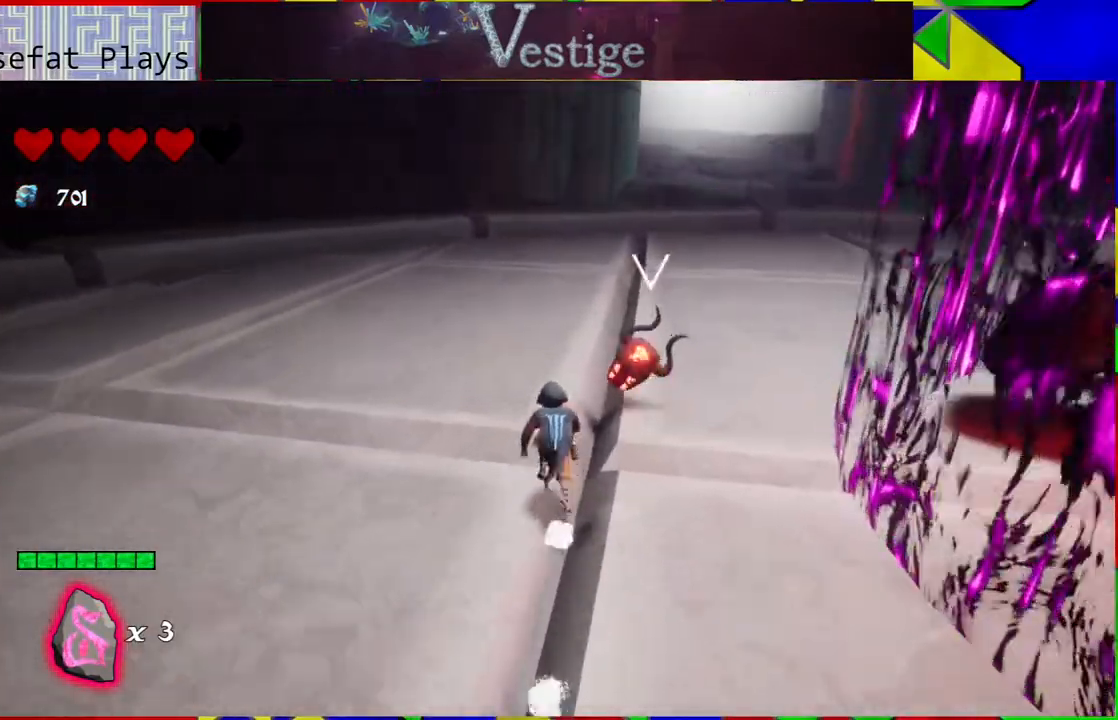
{"buttons": [], "left_stick": "up-right", "right_stick": "center", "events": [[50, "Y", "up"], [367, "left_stick", "up-right"]]}